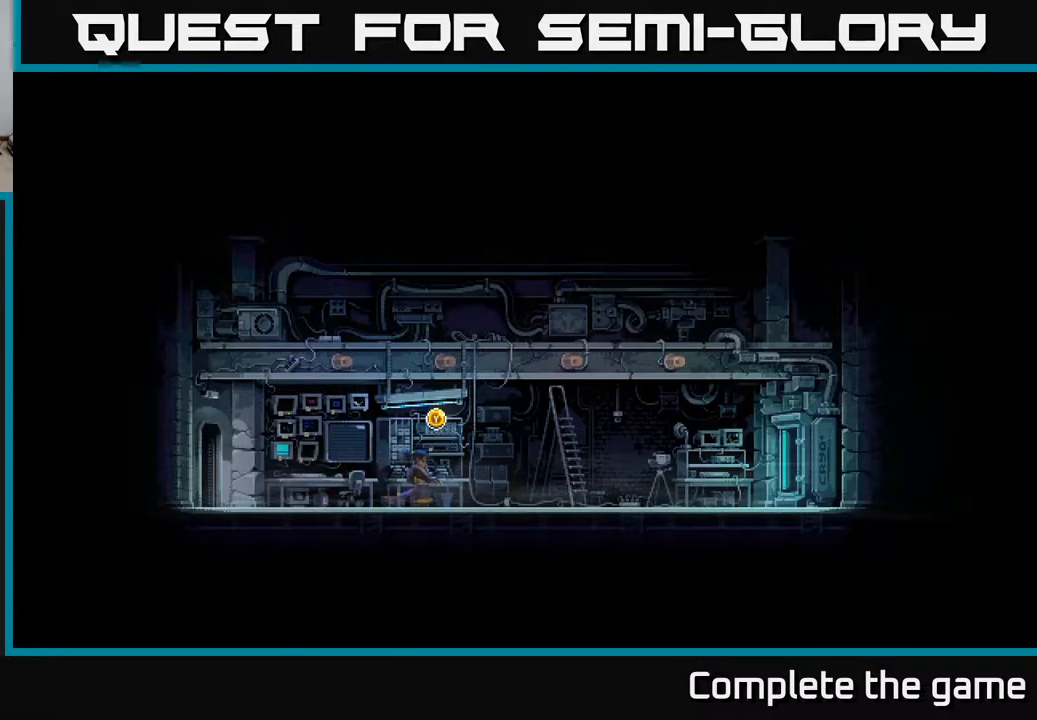
Gameplay with a controller (Xbox layout); each line is a JSON object with the inputs held at the frame after it. "events" lists button and stick changes between this image and that frame as [ms after this image, input, new state], when the widget could be followed in between.
{"buttons": [], "left_stick": "center", "right_stick": "center", "events": [[117, "Y", "down"], [200, "Y", "up"]]}
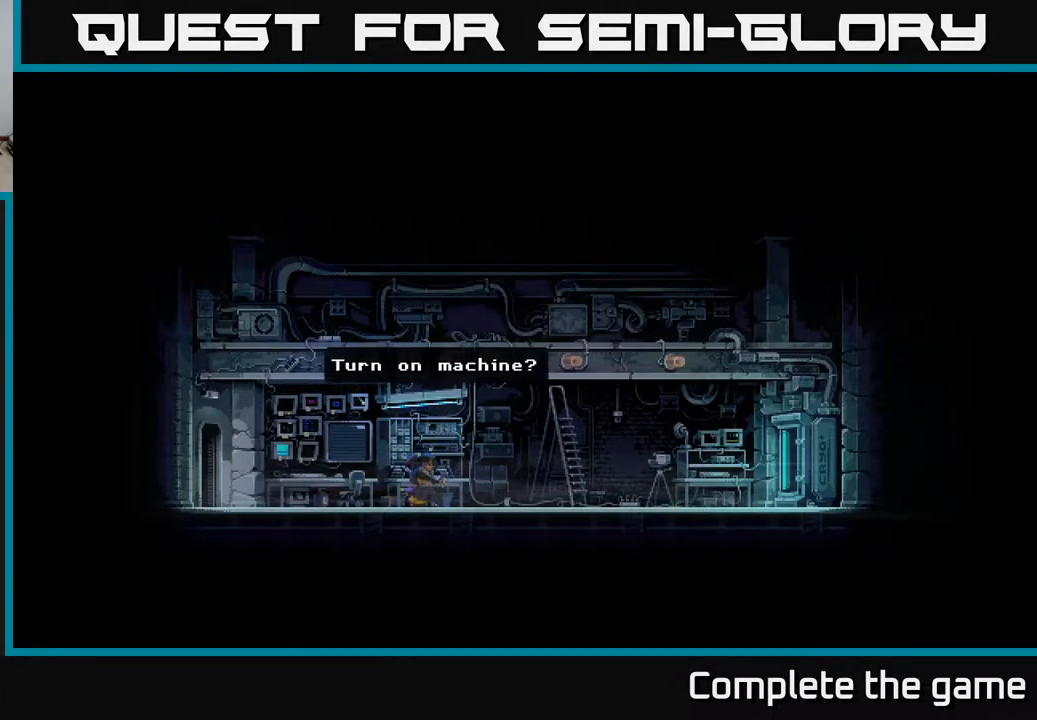
{"buttons": [], "left_stick": "center", "right_stick": "center", "events": []}
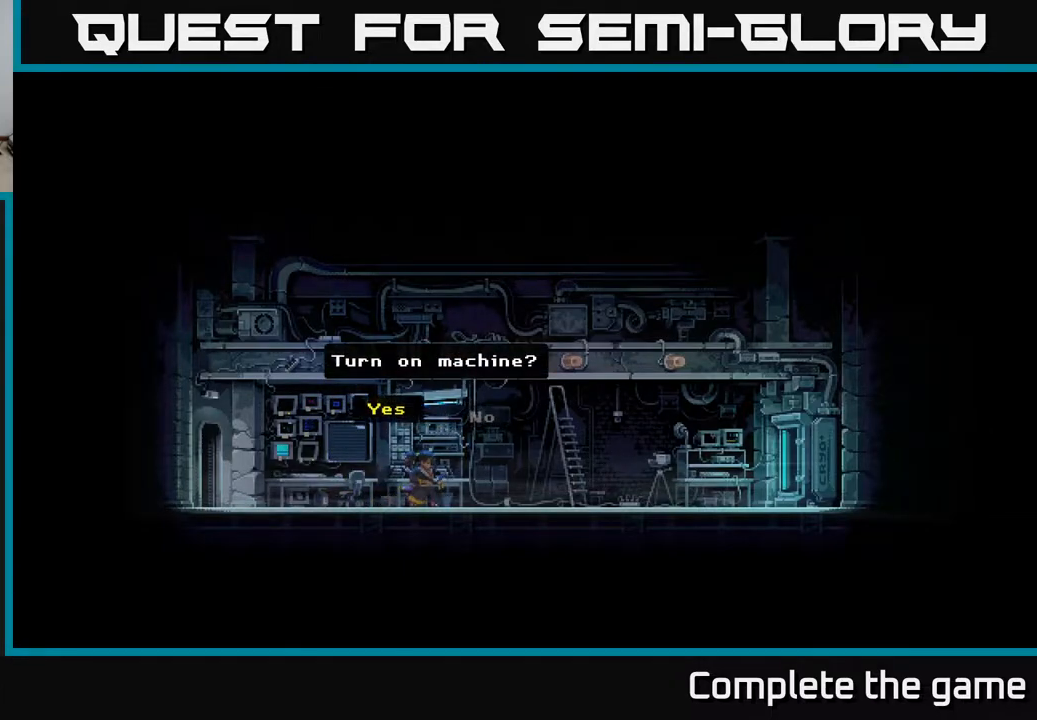
{"buttons": [], "left_stick": "center", "right_stick": "center", "events": []}
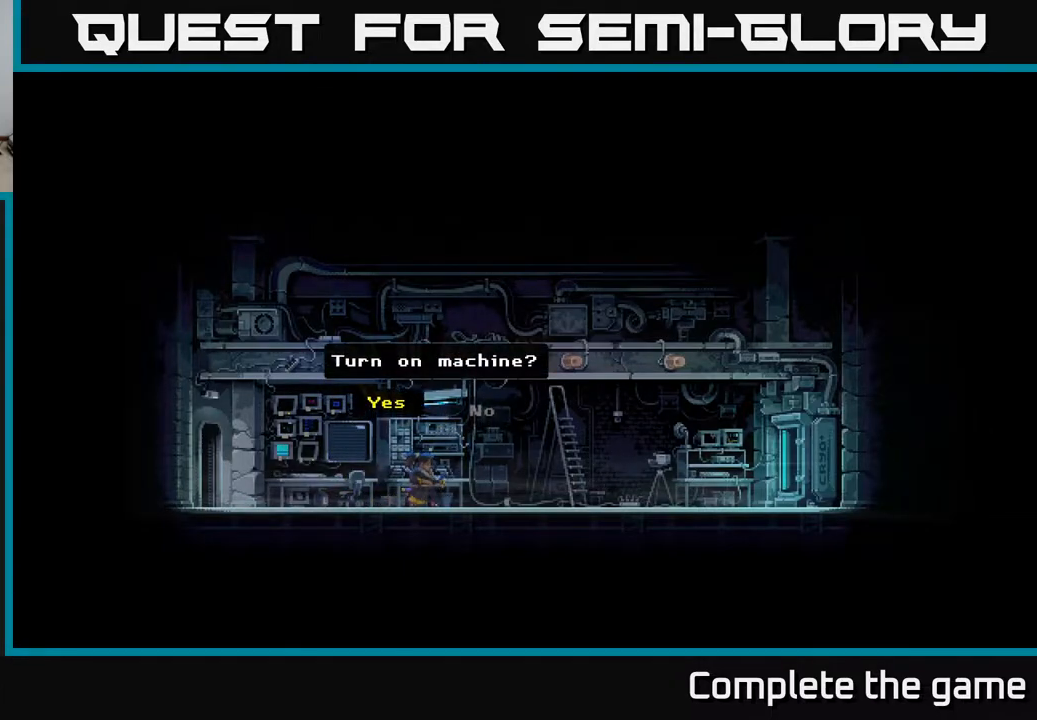
{"buttons": [], "left_stick": "right", "right_stick": "center", "events": [[450, "left_stick", "right"]]}
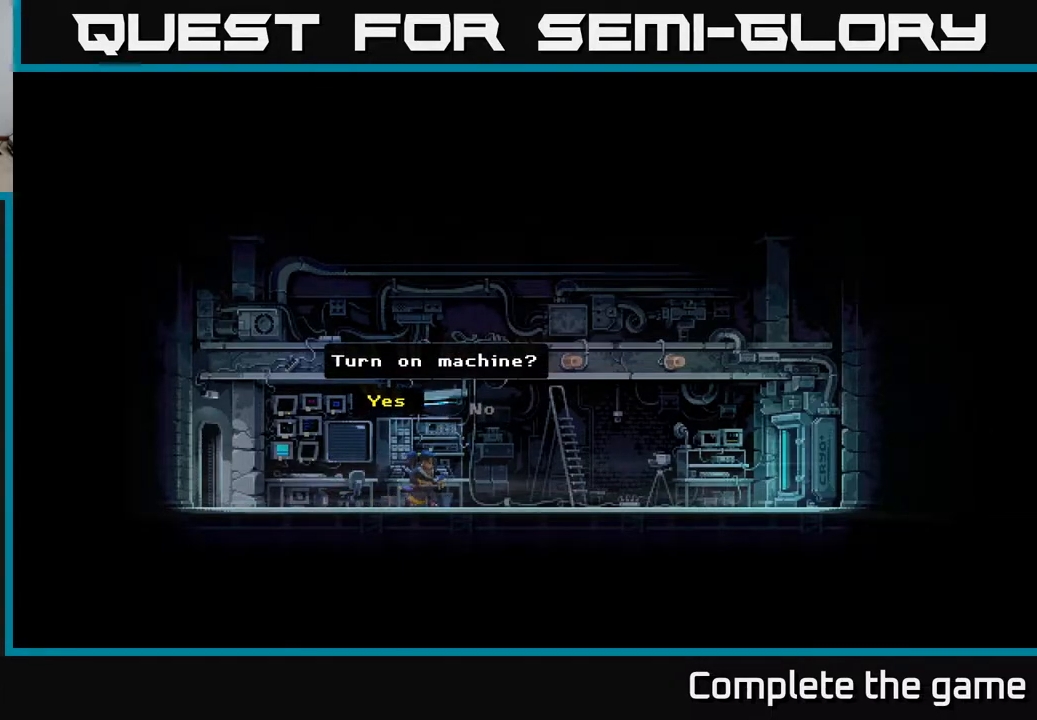
{"buttons": [], "left_stick": "center", "right_stick": "center", "events": [[150, "left_stick", "center"], [267, "A", "down"], [400, "A", "up"]]}
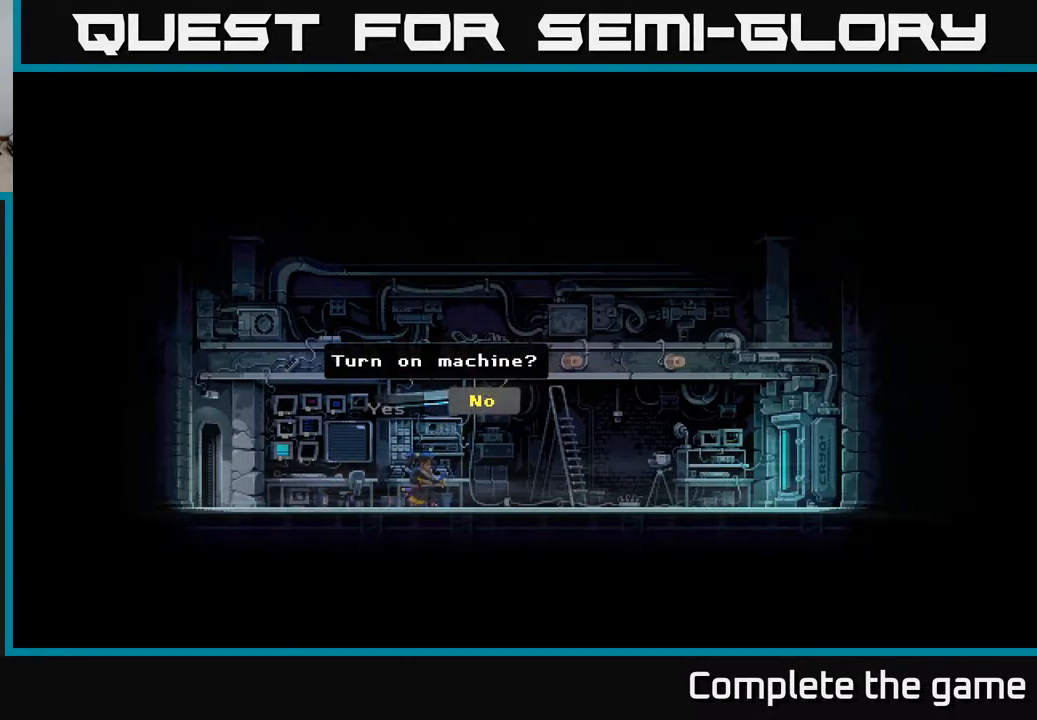
{"buttons": [], "left_stick": "right", "right_stick": "center", "events": [[17, "left_stick", "right"]]}
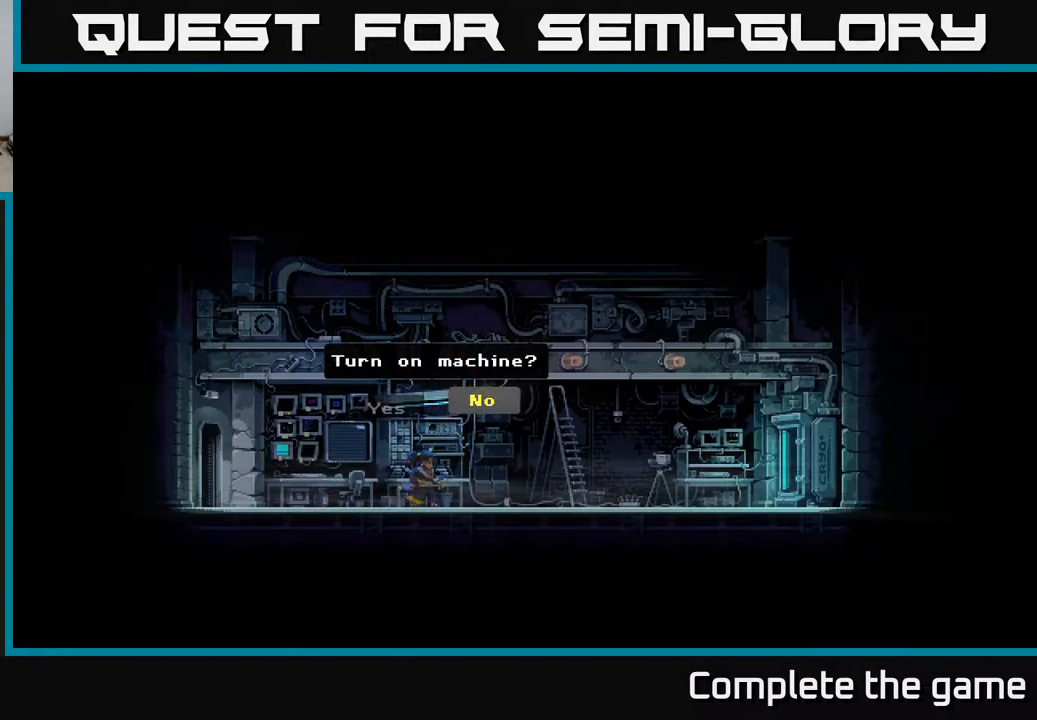
{"buttons": [], "left_stick": "right", "right_stick": "center", "events": []}
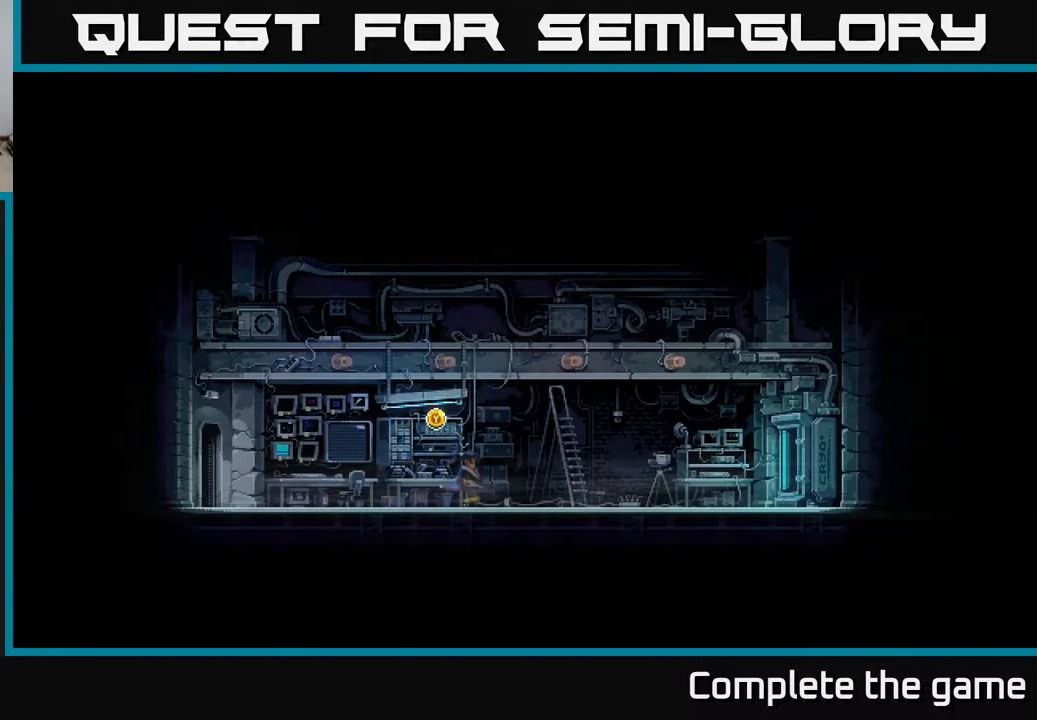
{"buttons": [], "left_stick": "right", "right_stick": "center", "events": []}
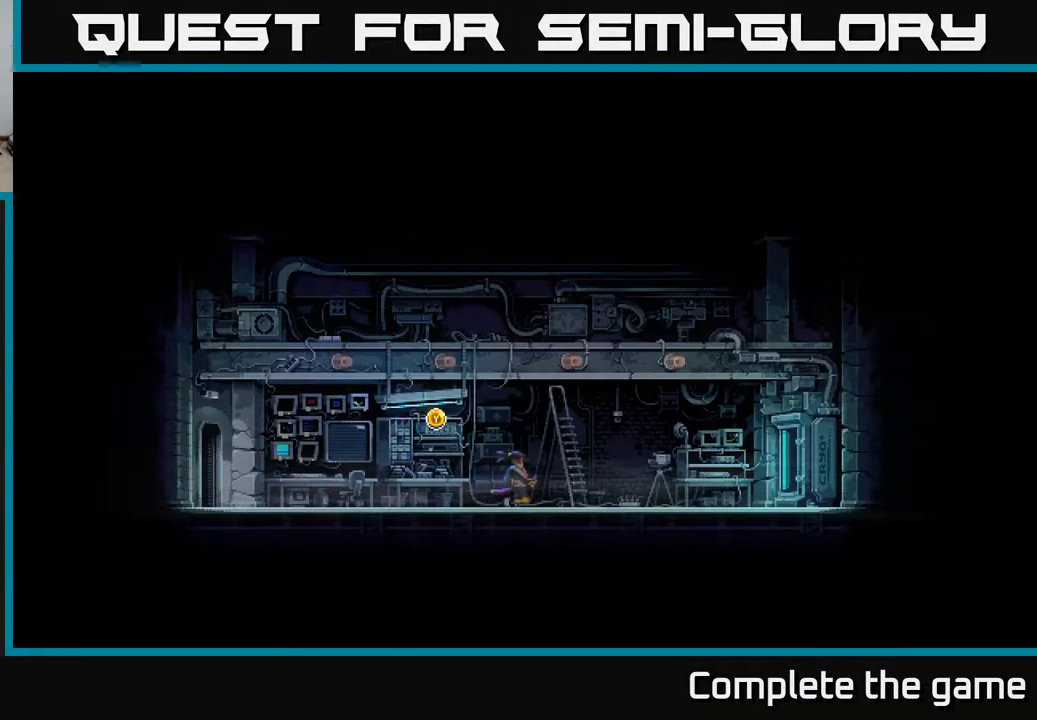
{"buttons": [], "left_stick": "right", "right_stick": "center", "events": []}
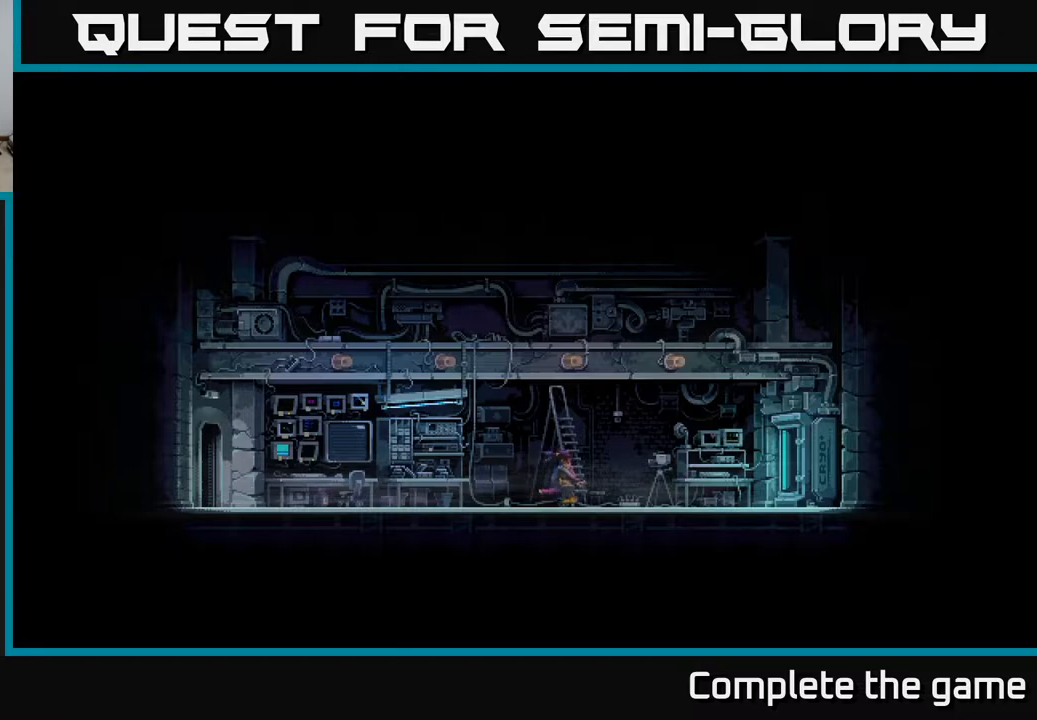
{"buttons": [], "left_stick": "right", "right_stick": "center", "events": []}
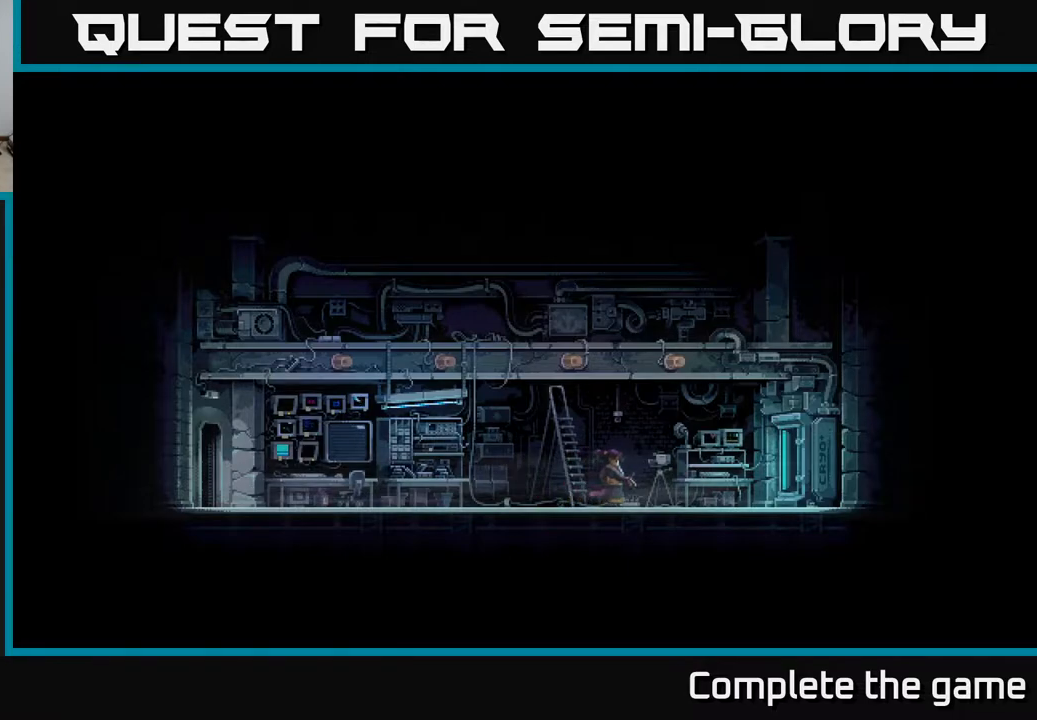
{"buttons": [], "left_stick": "right", "right_stick": "center", "events": []}
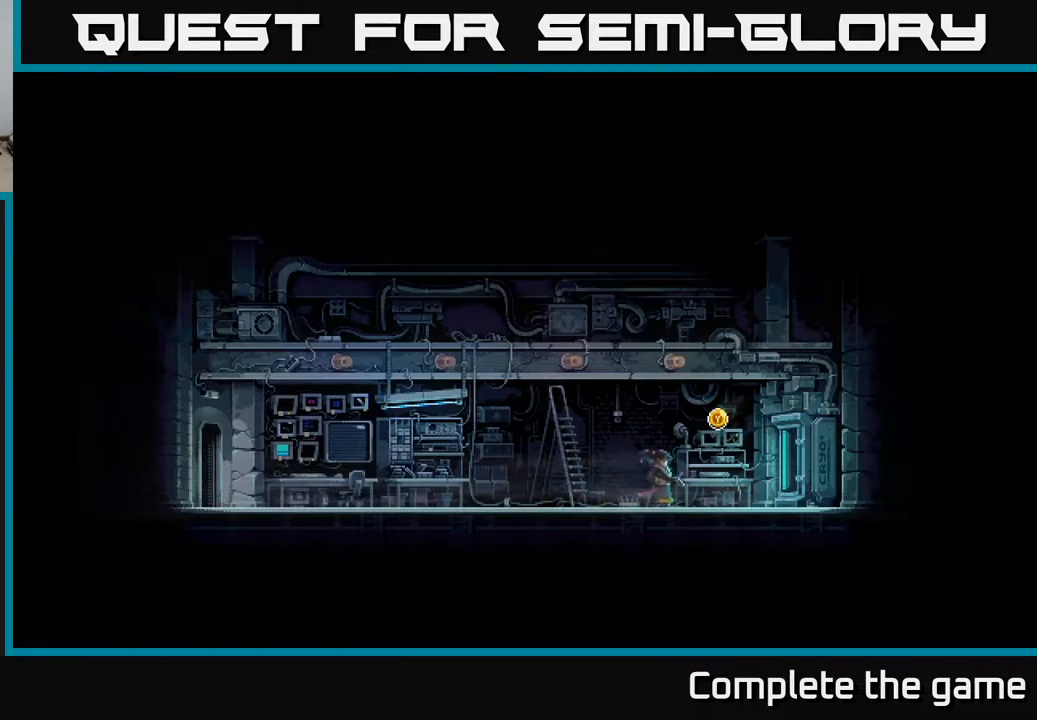
{"buttons": [], "left_stick": "center", "right_stick": "center", "events": [[233, "left_stick", "center"], [317, "Y", "down"], [417, "Y", "up"]]}
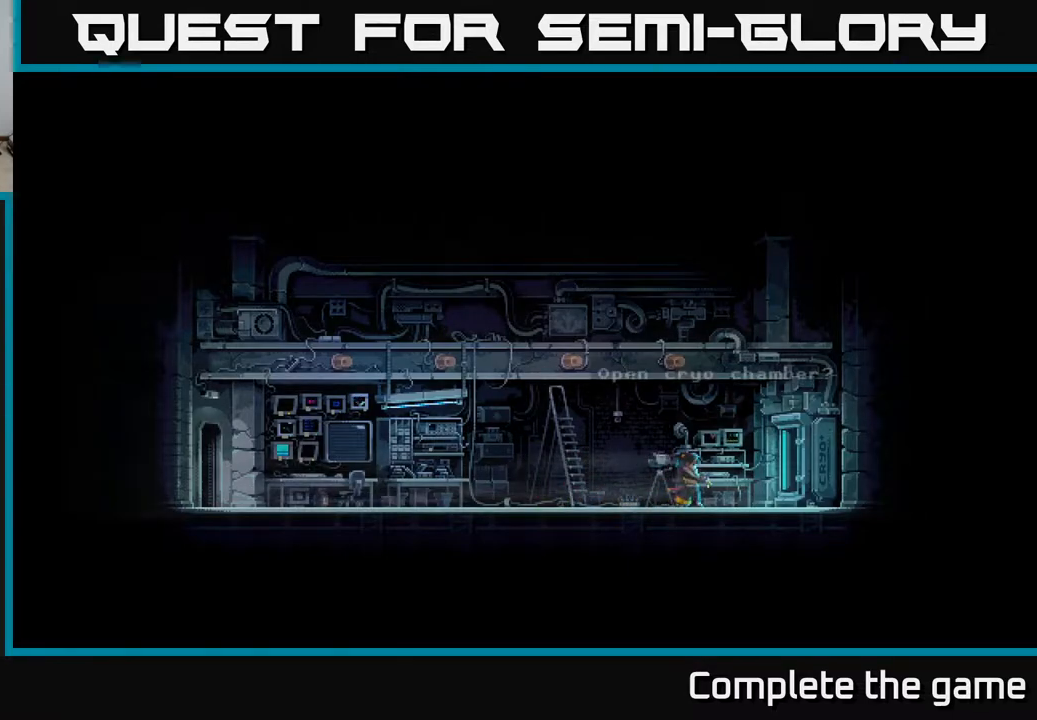
{"buttons": [], "left_stick": "center", "right_stick": "center", "events": []}
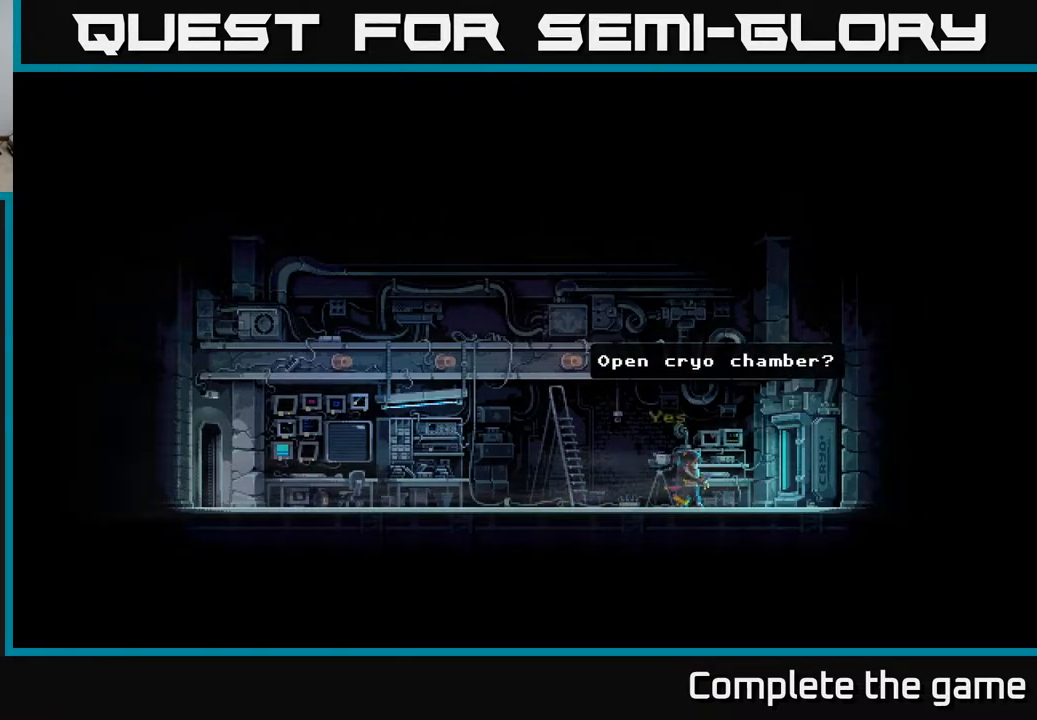
{"buttons": [], "left_stick": "center", "right_stick": "center", "events": []}
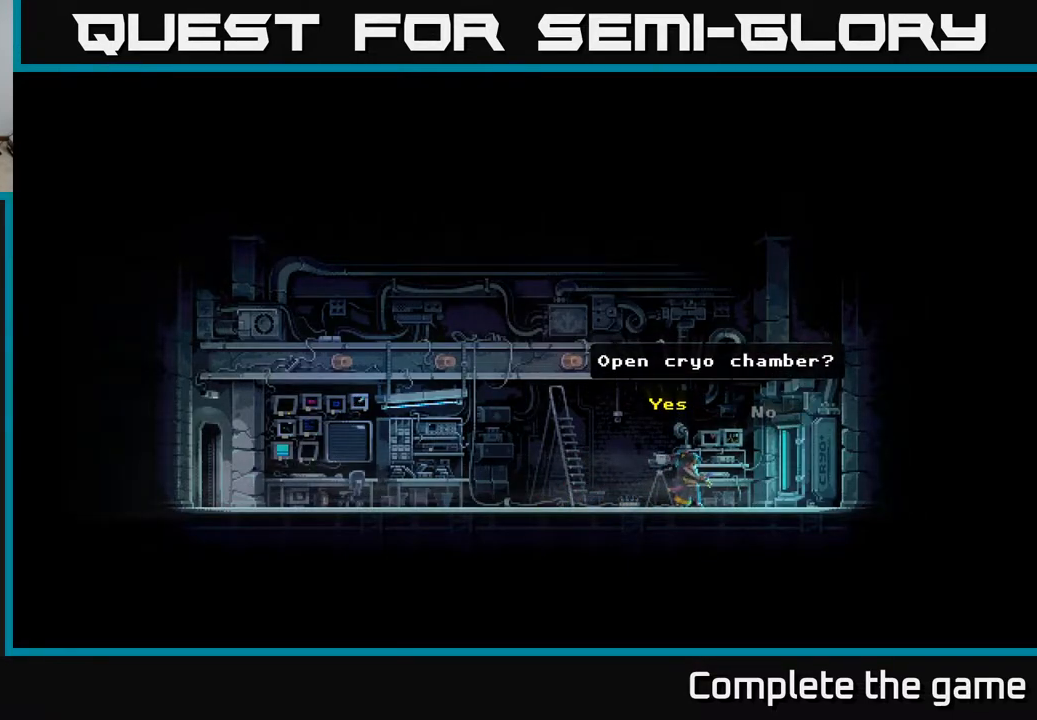
{"buttons": [], "left_stick": "center", "right_stick": "center", "events": []}
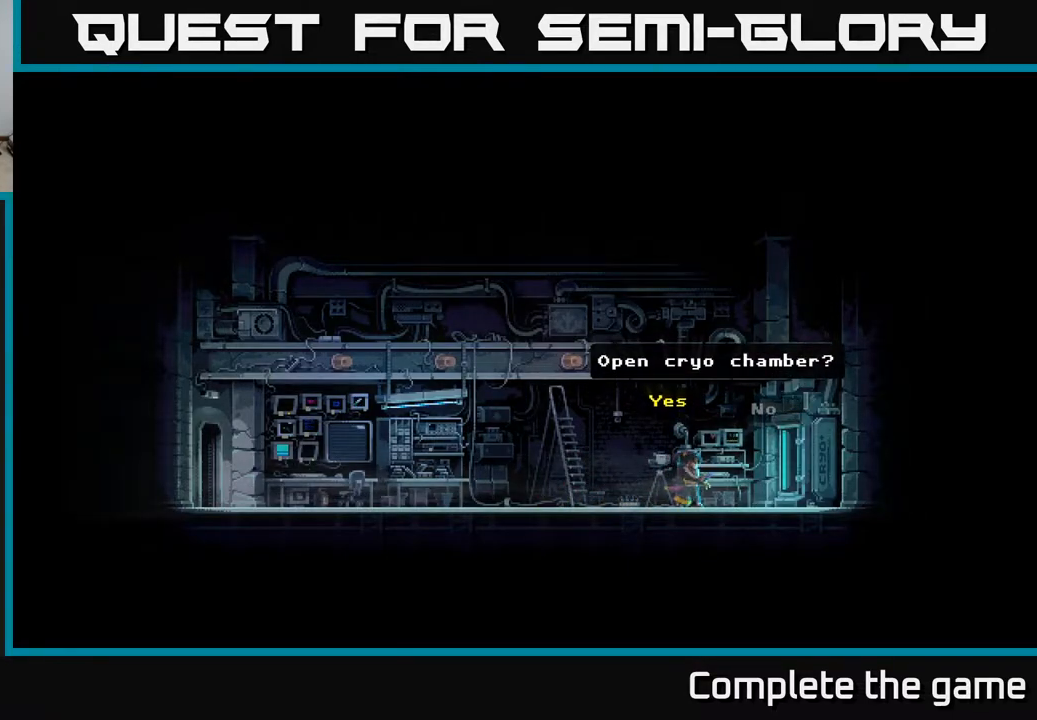
{"buttons": [], "left_stick": "center", "right_stick": "center", "events": []}
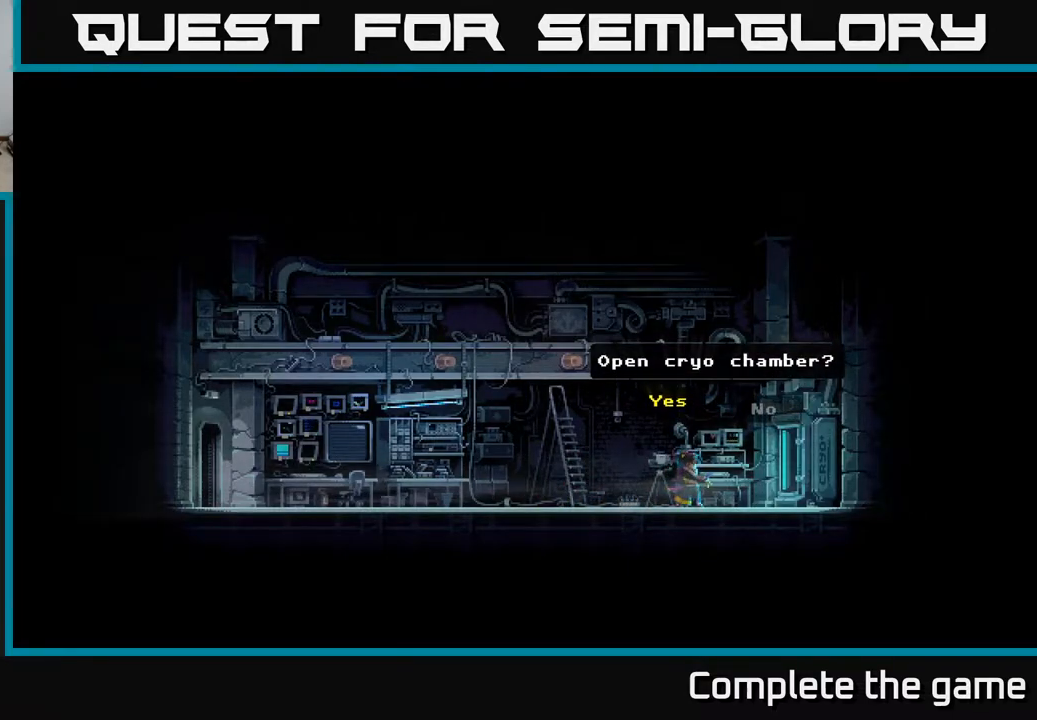
{"buttons": [], "left_stick": "center", "right_stick": "center", "events": []}
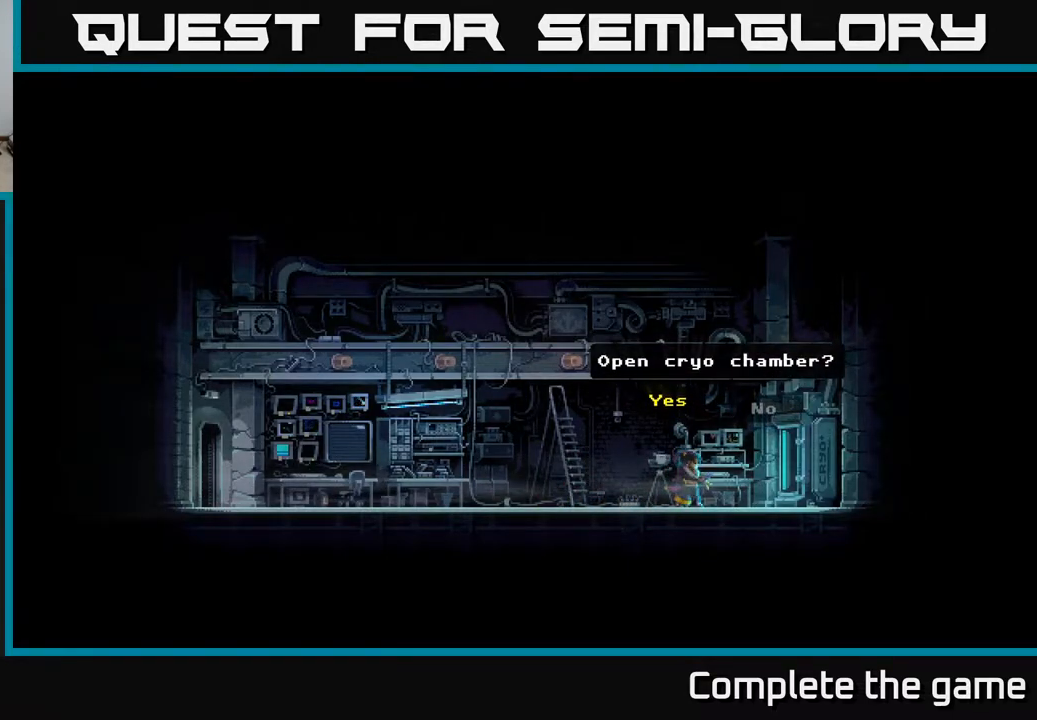
{"buttons": [], "left_stick": "right", "right_stick": "center", "events": [[383, "left_stick", "right"]]}
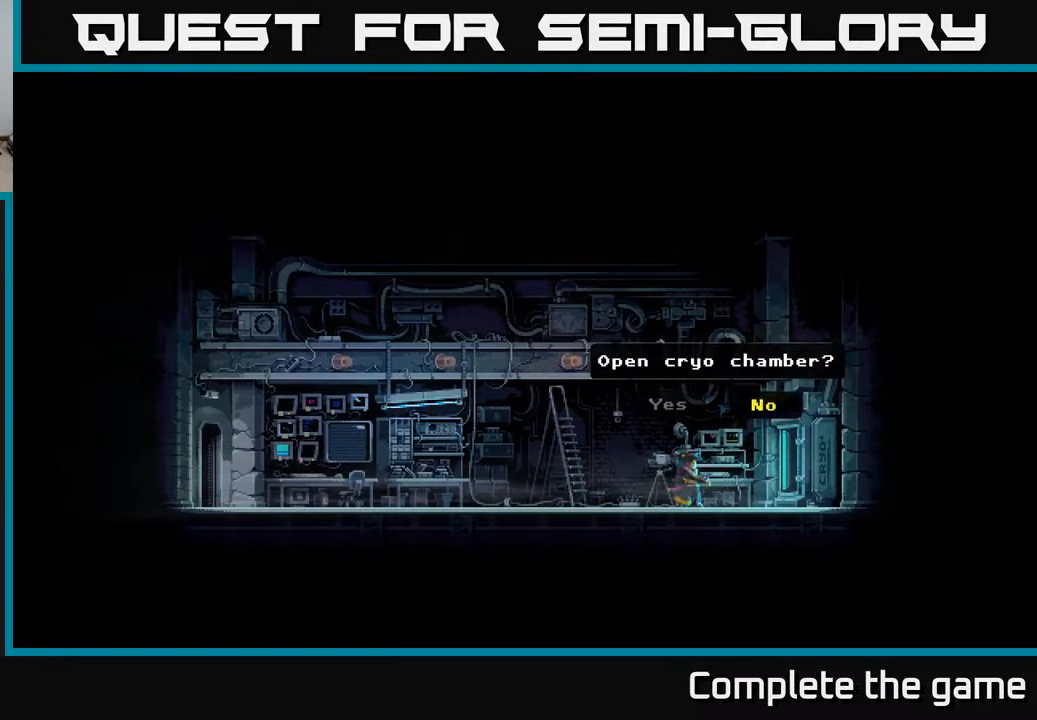
{"buttons": [], "left_stick": "center", "right_stick": "center", "events": [[83, "left_stick", "left"], [267, "left_stick", "center"], [350, "A", "down"], [500, "A", "up"]]}
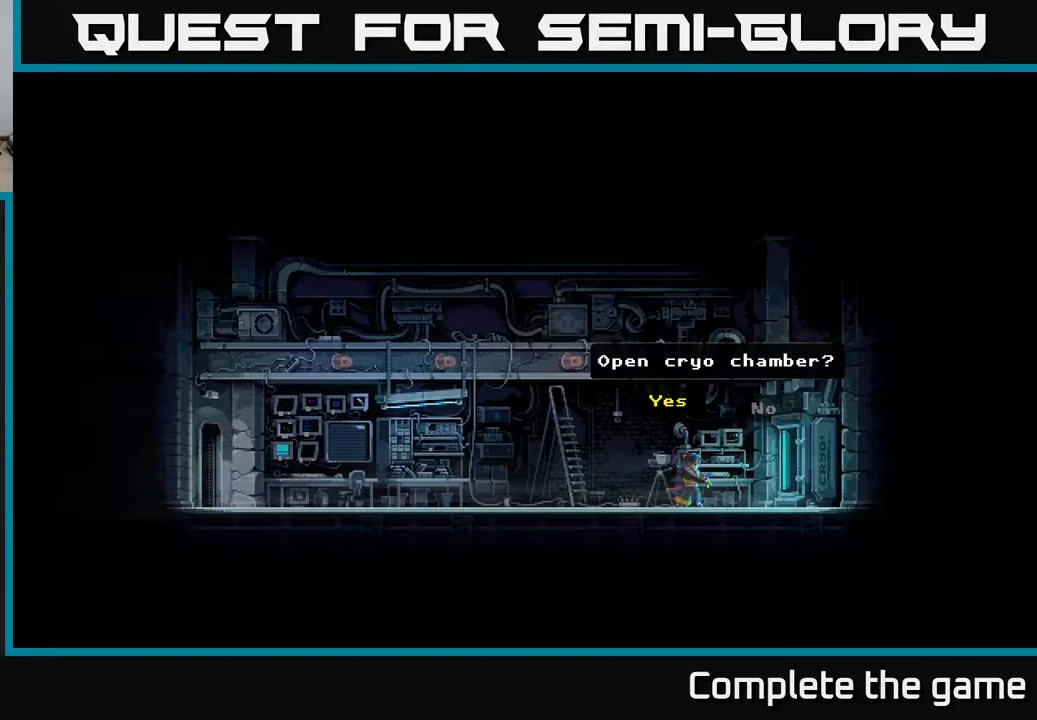
{"buttons": [], "left_stick": "center", "right_stick": "center", "events": []}
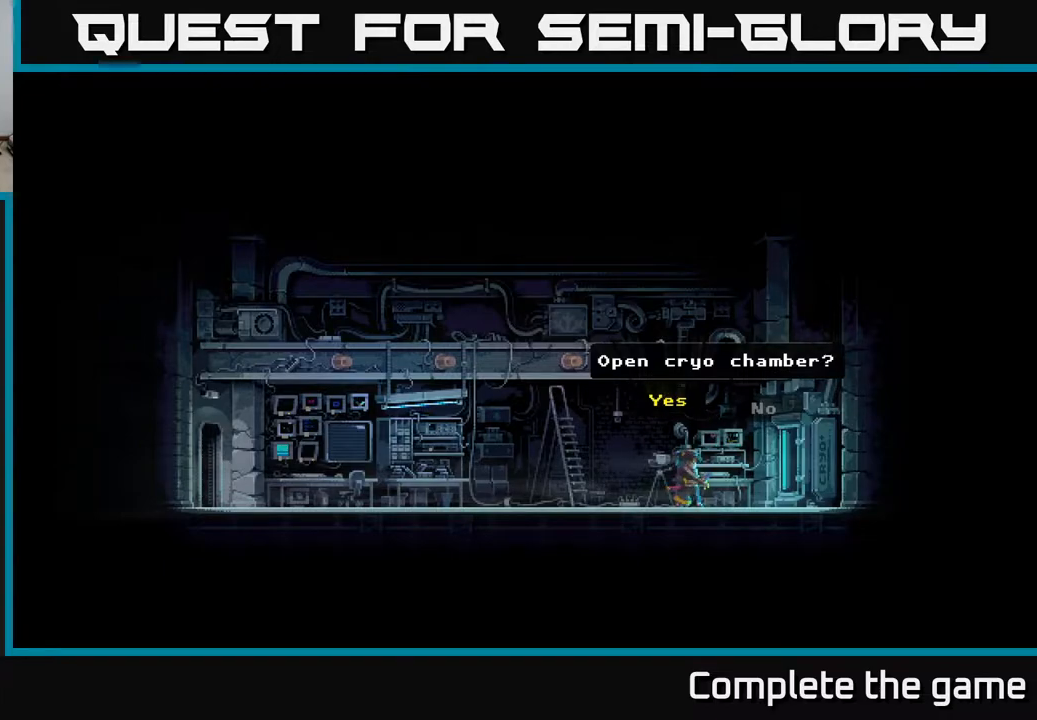
{"buttons": [], "left_stick": "center", "right_stick": "center", "events": []}
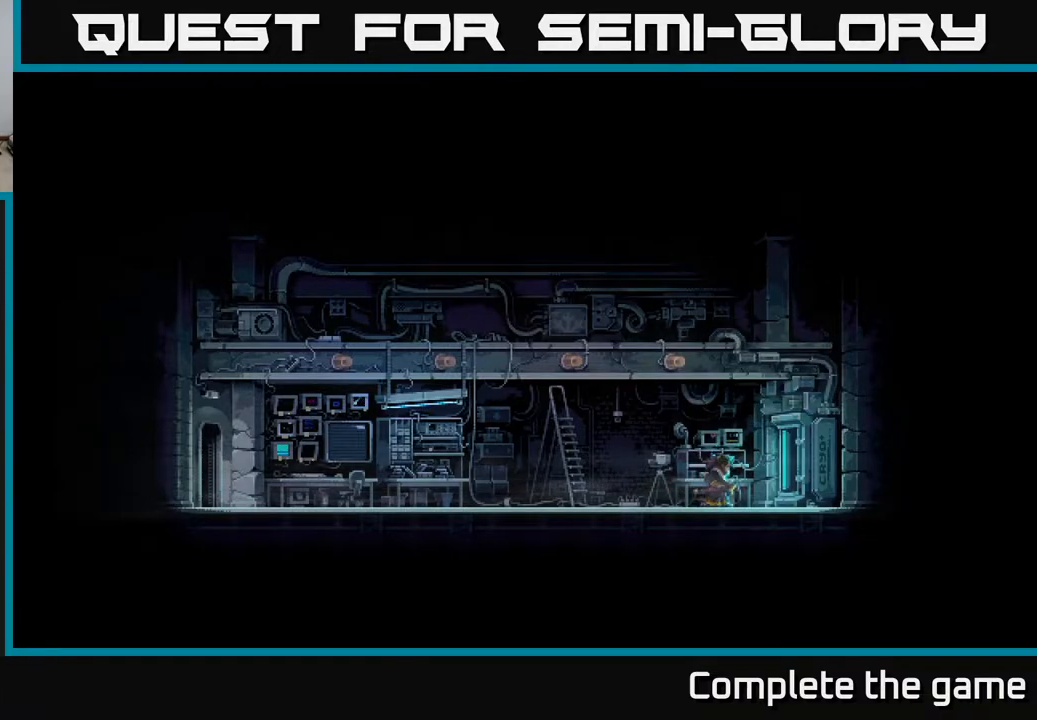
{"buttons": [], "left_stick": "center", "right_stick": "center", "events": []}
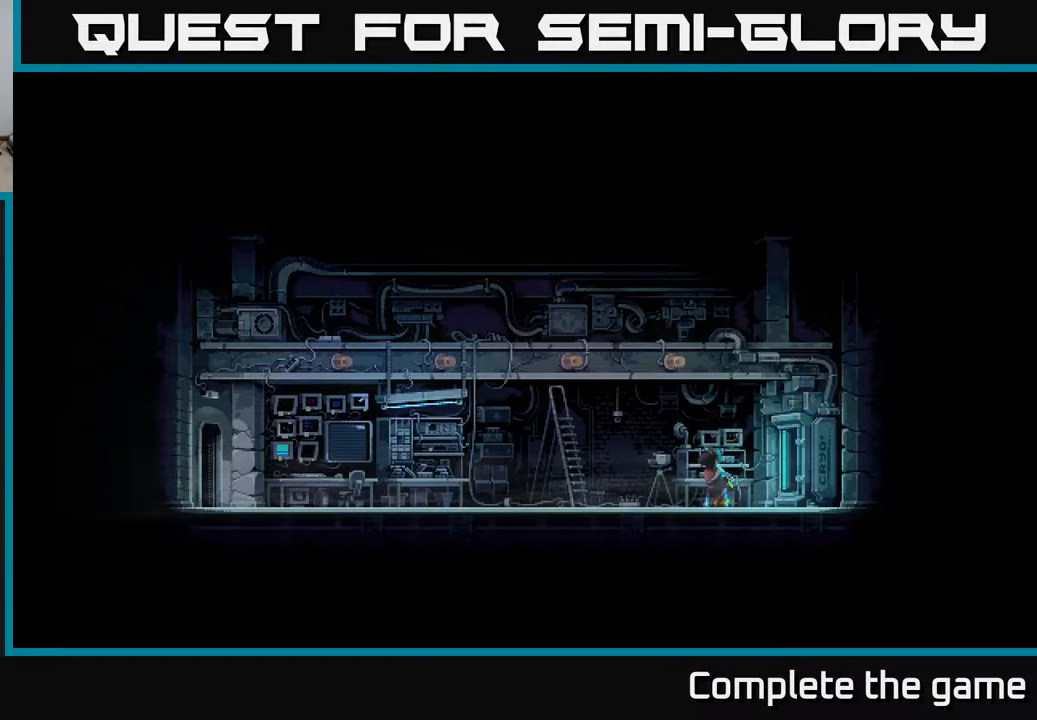
{"buttons": [], "left_stick": "center", "right_stick": "center", "events": []}
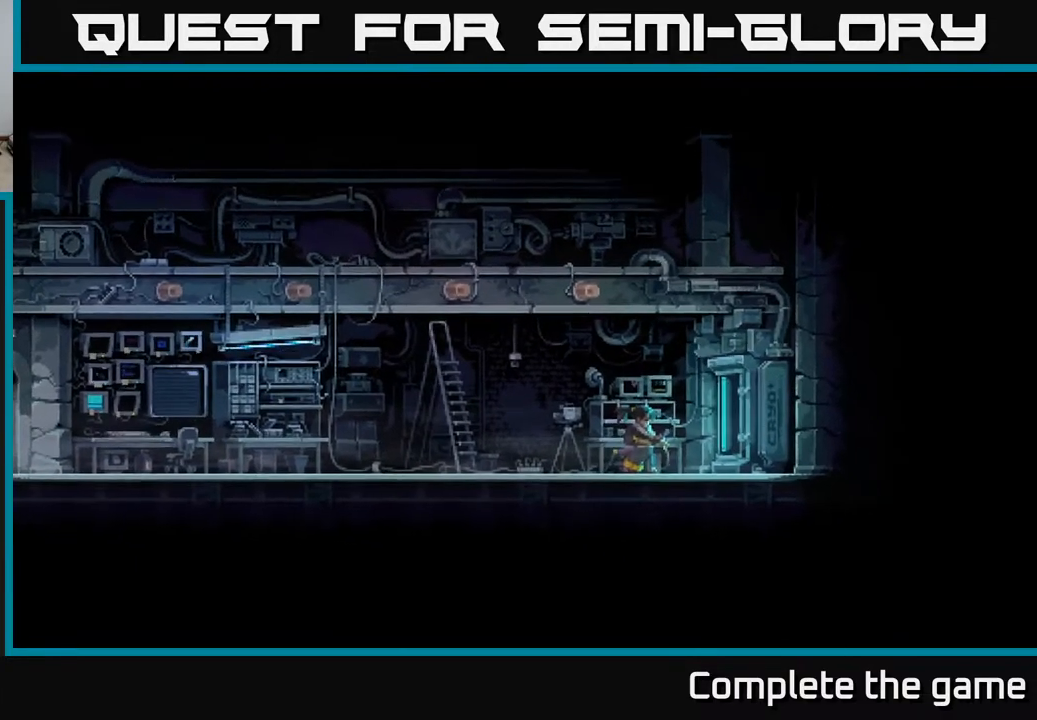
{"buttons": [], "left_stick": "left", "right_stick": "center", "events": [[383, "left_stick", "left"]]}
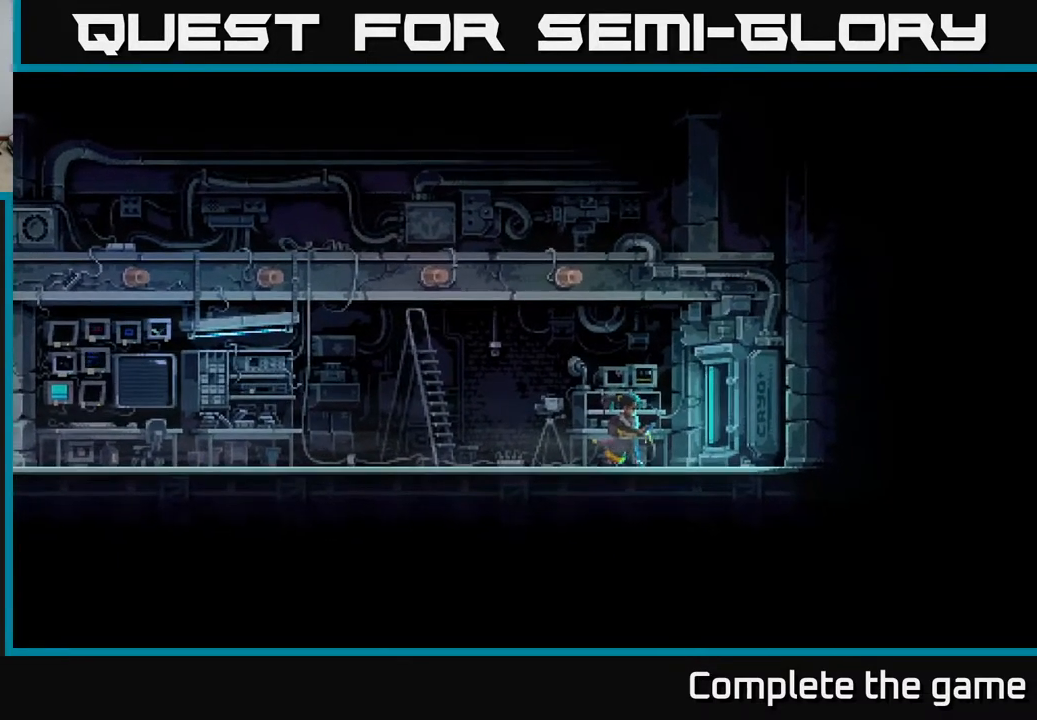
{"buttons": [], "left_stick": "center", "right_stick": "center", "events": [[333, "left_stick", "center"]]}